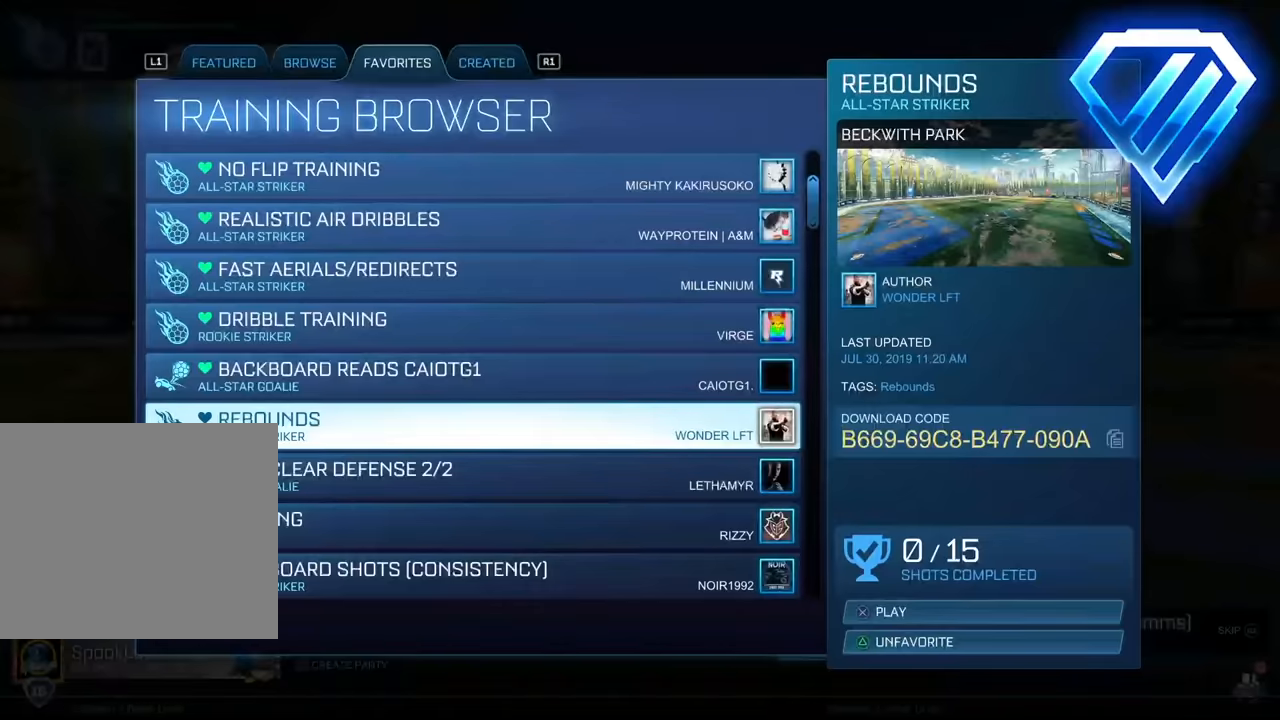
Gameplay with a controller (PlayStation layout); each line is a JSON object with the inputs held at the frame after it. "events" lists button and stick changes between this image and that frame as [ms after this image, input, new state], when the widget could be followed in between. Not read: right_stick.
{"buttons": [], "left_stick": "center", "events": []}
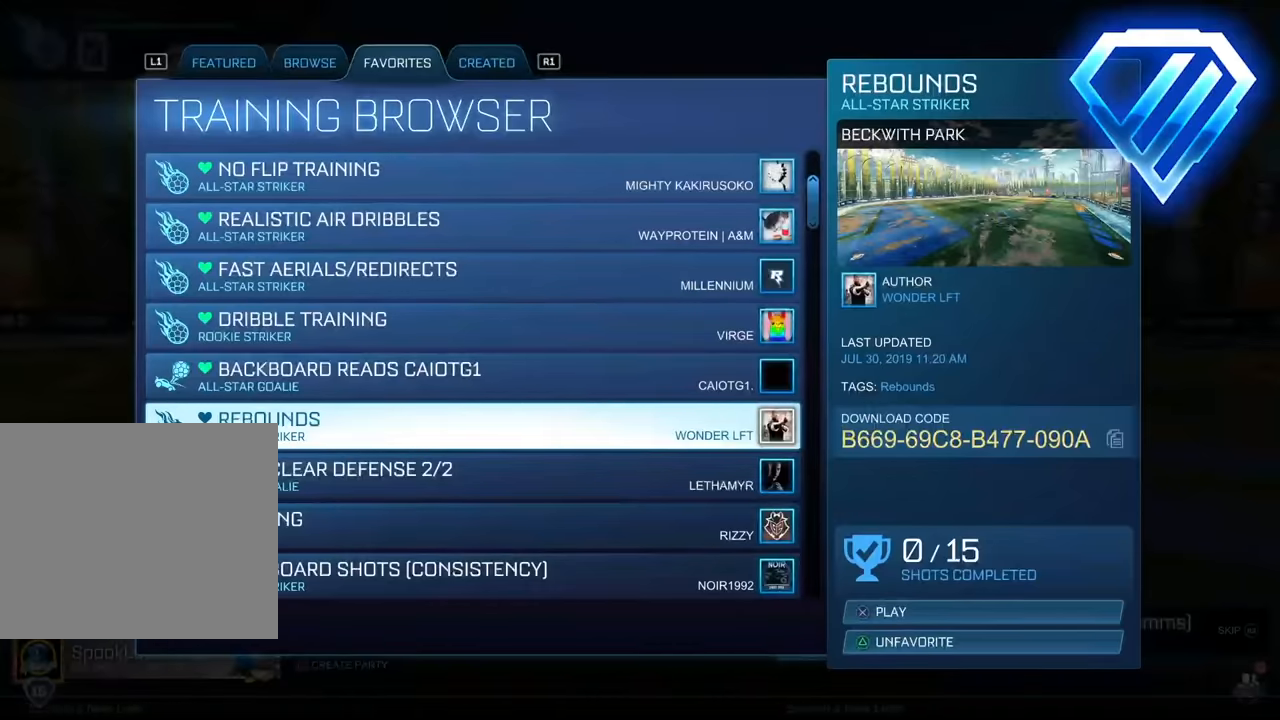
{"buttons": [], "left_stick": "center", "events": []}
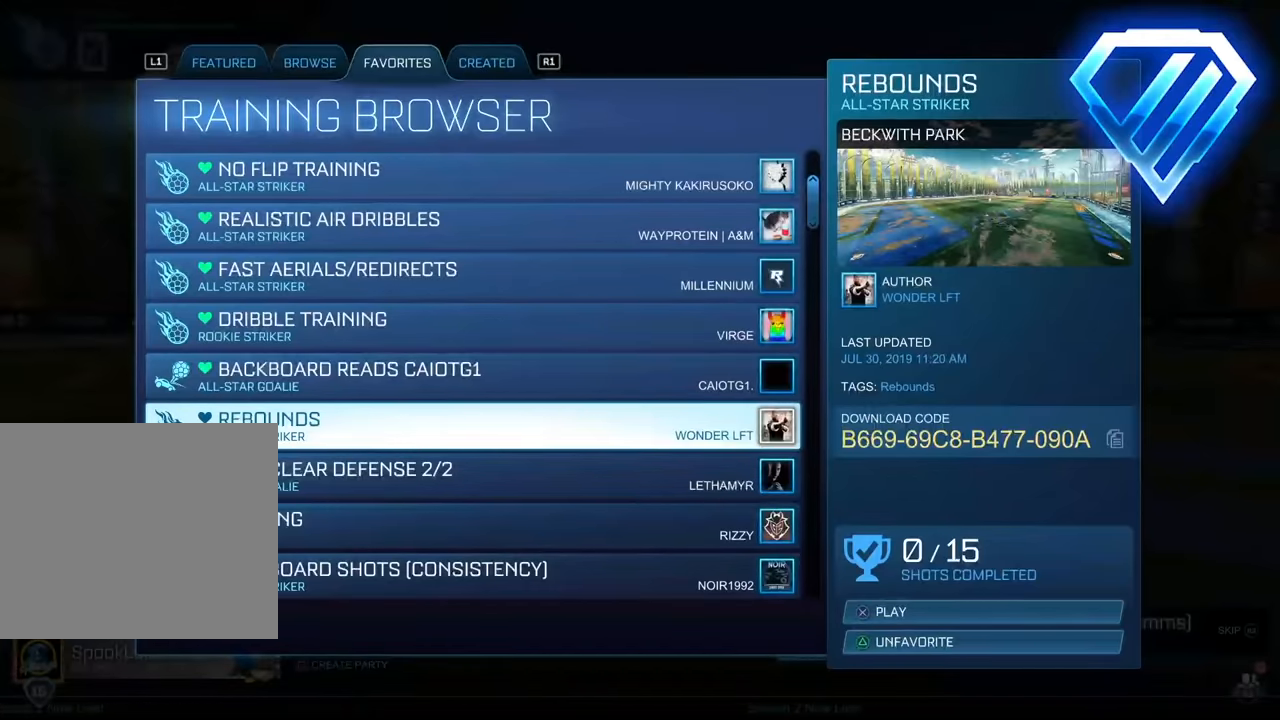
{"buttons": [], "left_stick": "center", "events": []}
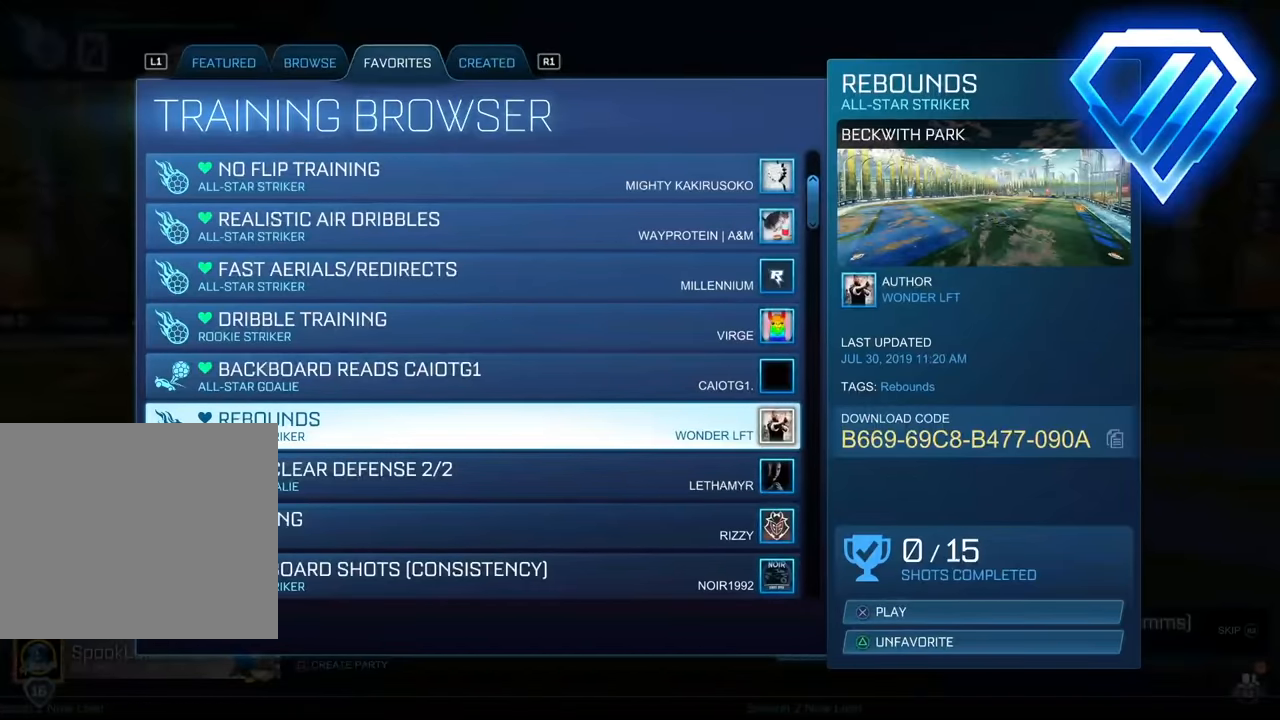
{"buttons": [], "left_stick": "center", "events": []}
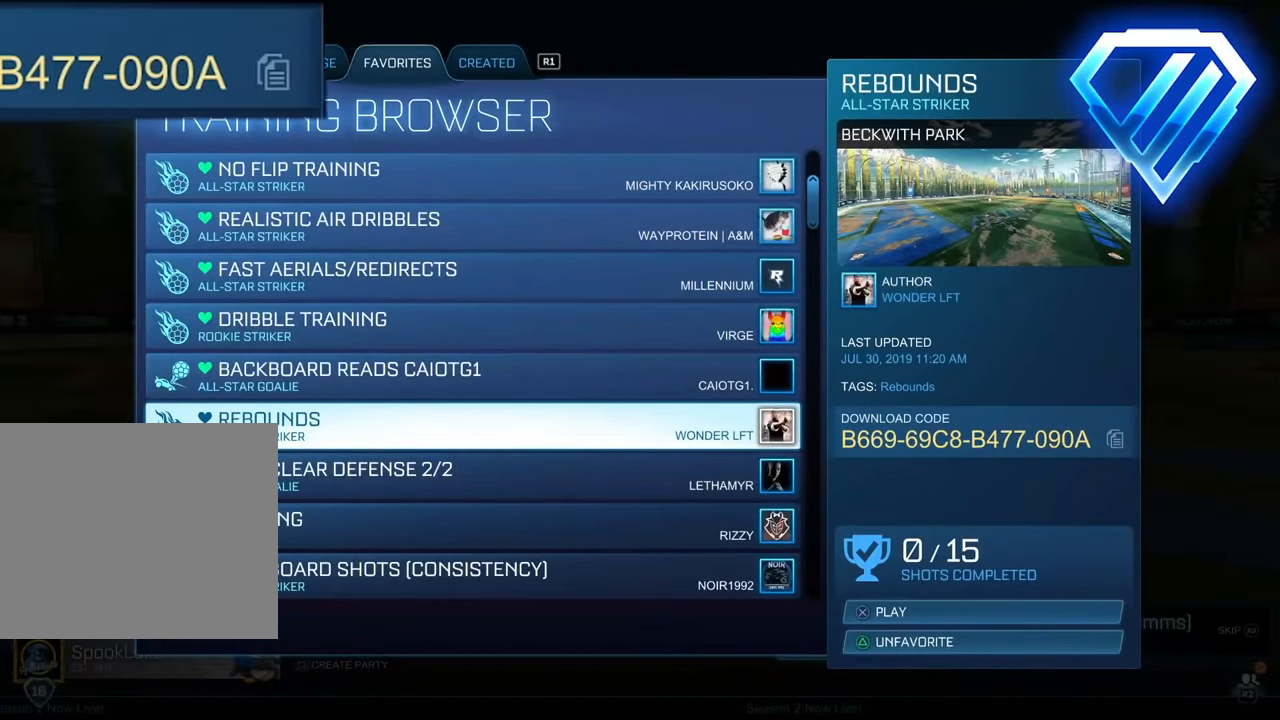
{"buttons": [], "left_stick": "center", "events": []}
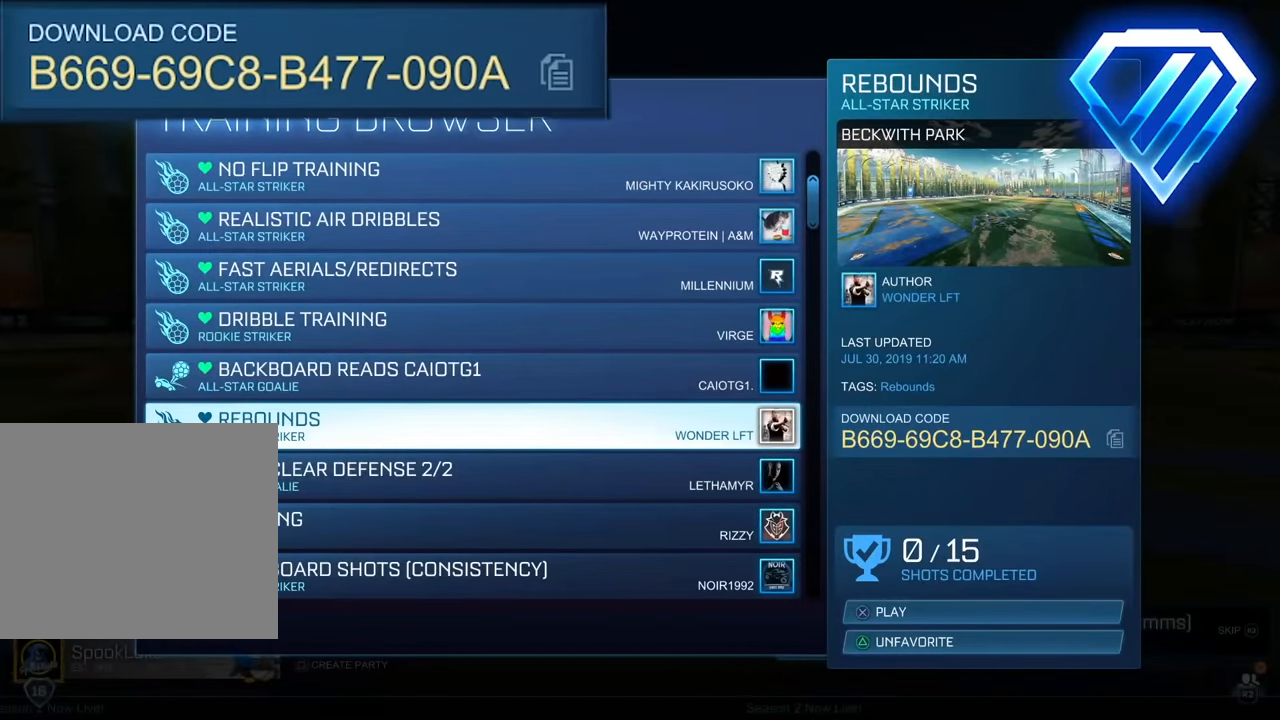
{"buttons": [], "left_stick": "center", "events": []}
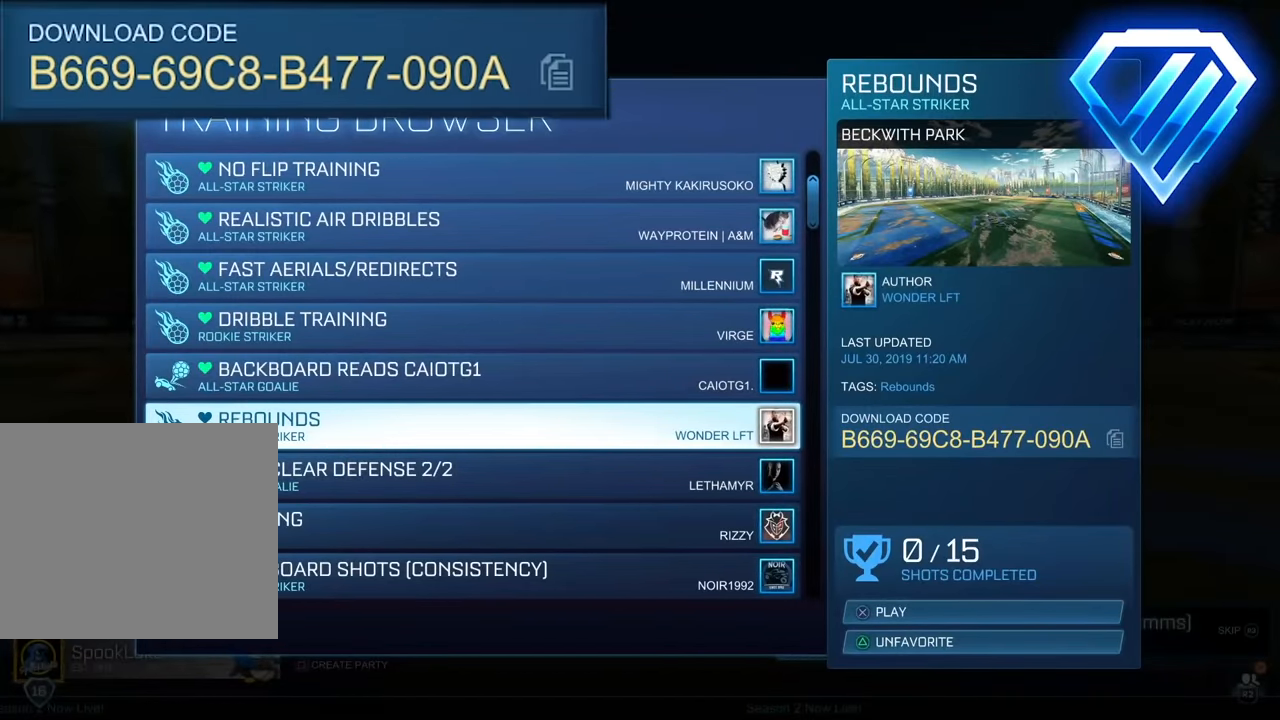
{"buttons": ["CROSS", "L2"], "left_stick": "down", "events": [[433, "CROSS", "down"], [433, "L2", "down"], [433, "left_stick", "down"]]}
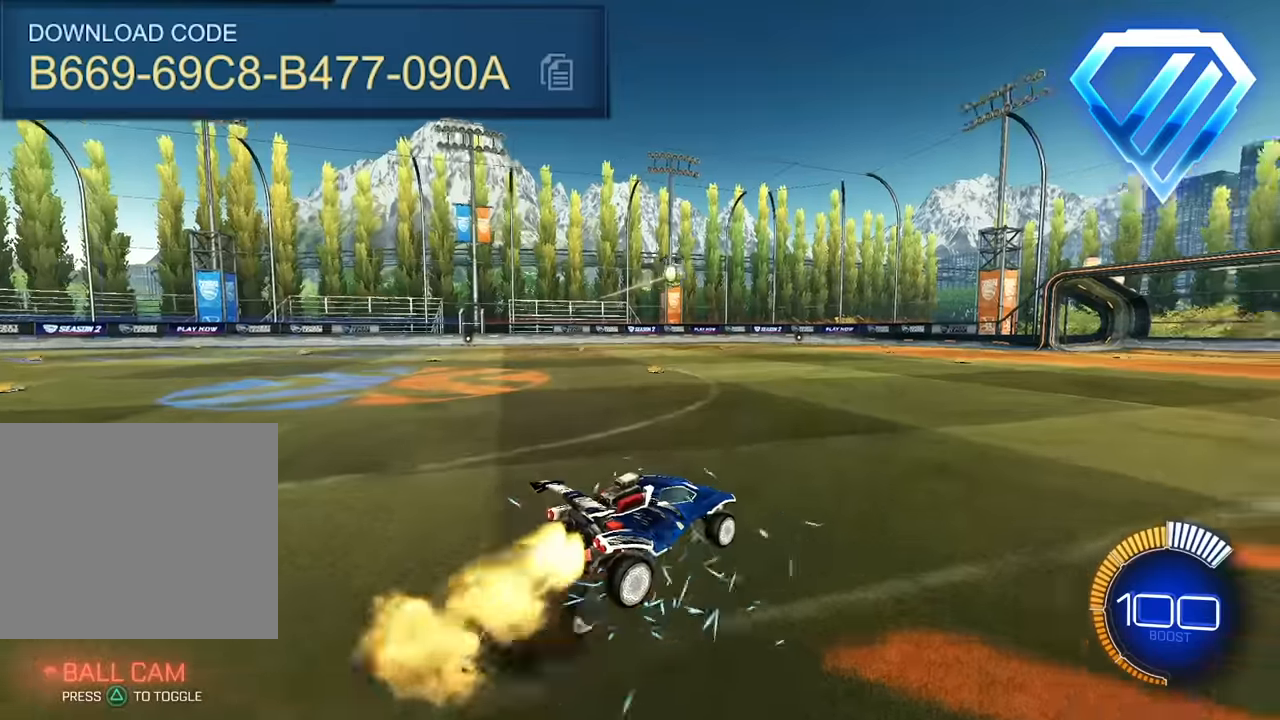
{"buttons": ["SQUARE"], "left_stick": "center", "events": [[66, "L2", "up"], [66, "left_stick", "center"], [83, "CROSS", "up"], [133, "CROSS", "down"], [200, "left_stick", "down-right"], [300, "CROSS", "up"], [333, "L2", "down"], [350, "left_stick", "up-right"], [366, "SQUARE", "down"], [500, "L2", "up"], [500, "left_stick", "center"]]}
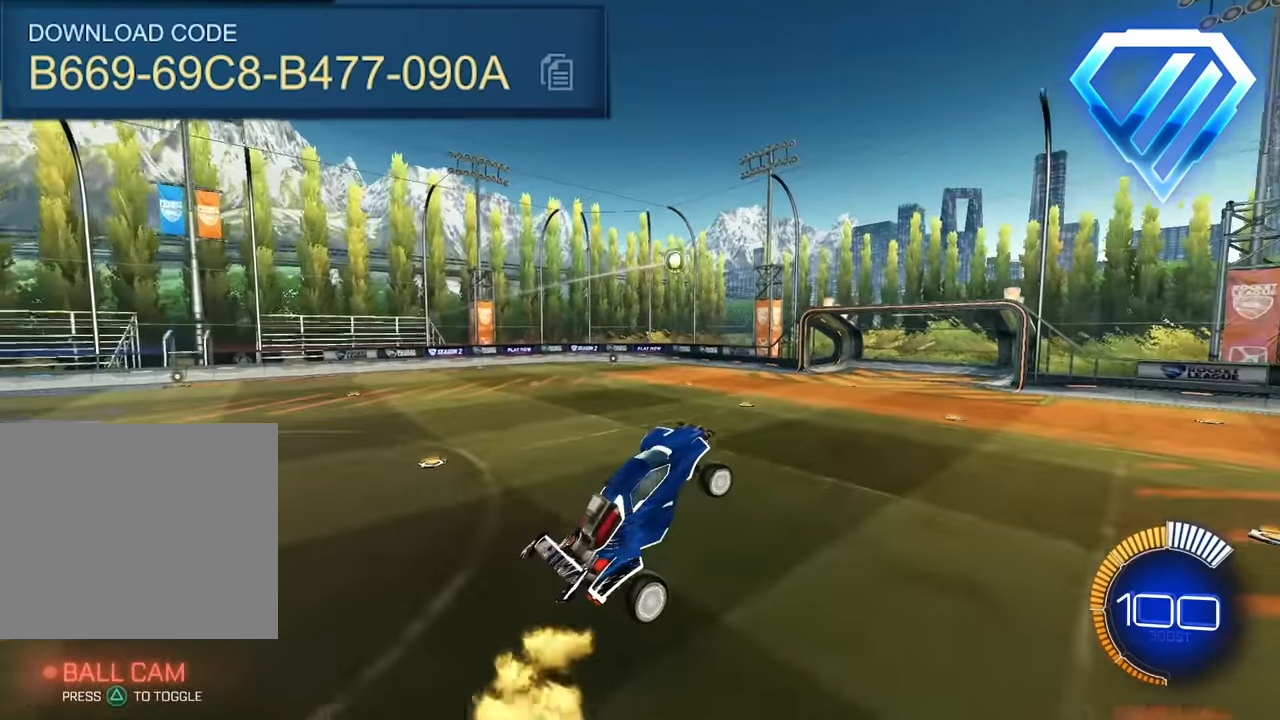
{"buttons": ["SQUARE"], "left_stick": "center", "events": [[116, "L2", "down"], [233, "L2", "up"], [250, "left_stick", "down"], [333, "L2", "down"], [366, "left_stick", "center"], [483, "L2", "up"]]}
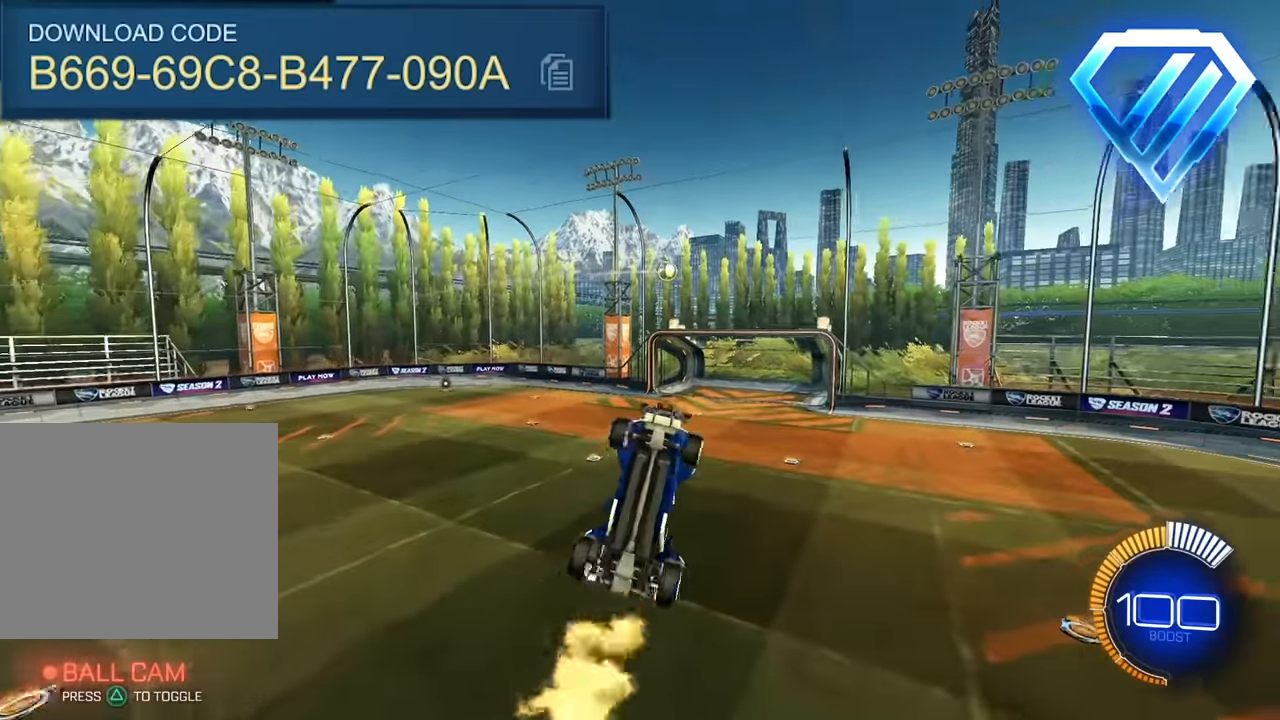
{"buttons": ["SQUARE", "L2"], "left_stick": "down", "events": [[83, "left_stick", "up-right"], [400, "L2", "down"], [500, "left_stick", "down"]]}
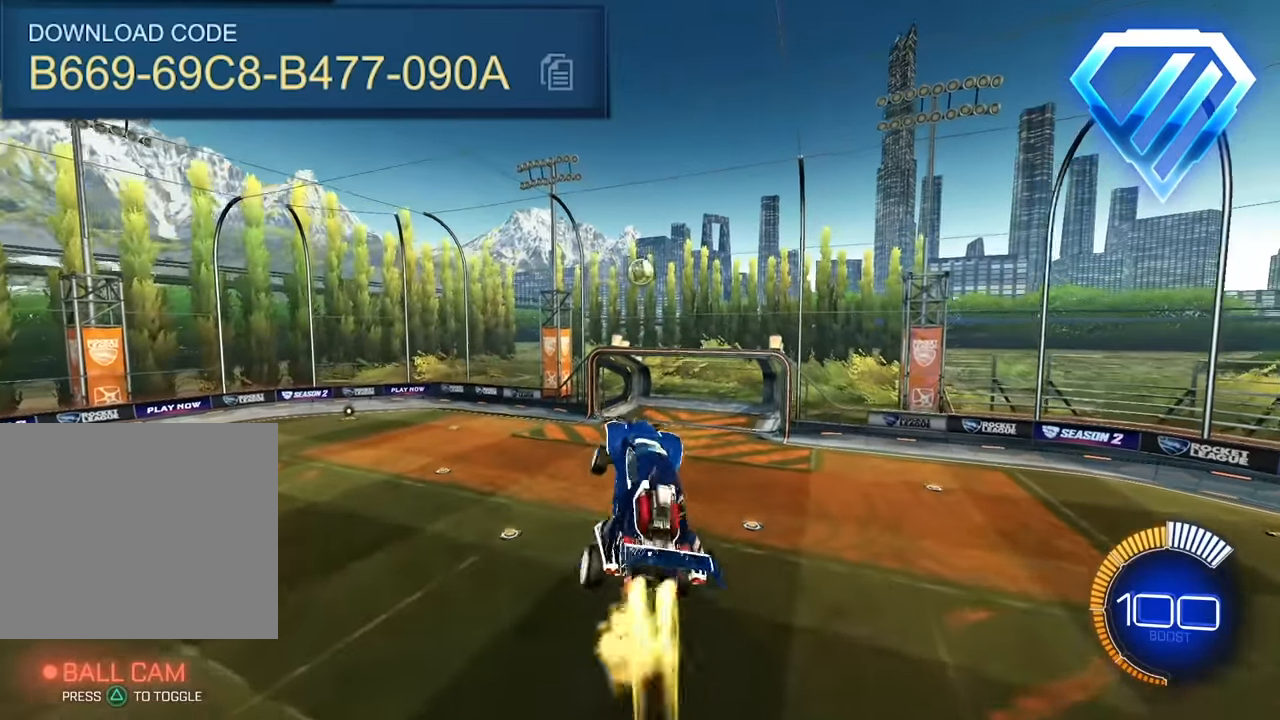
{"buttons": ["SQUARE", "L2"], "left_stick": "up-right", "events": [[33, "L2", "up"], [33, "left_stick", "down-left"], [100, "left_stick", "center"], [166, "left_stick", "right"], [200, "L2", "down"], [283, "left_stick", "center"], [333, "L2", "up"], [333, "left_stick", "down-right"], [466, "L2", "down"], [500, "left_stick", "up-right"]]}
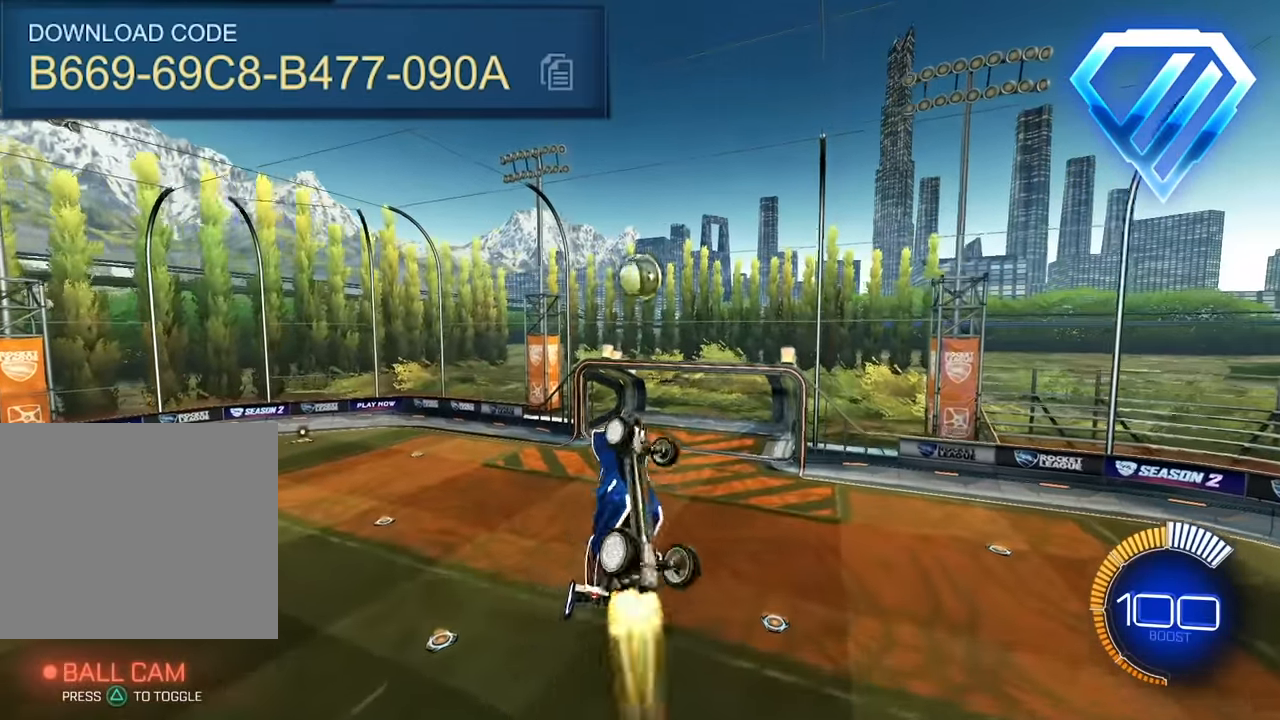
{"buttons": [], "left_stick": "right", "events": [[100, "left_stick", "up-left"], [200, "L2", "up"], [300, "left_stick", "center"], [383, "left_stick", "right"], [416, "SQUARE", "up"]]}
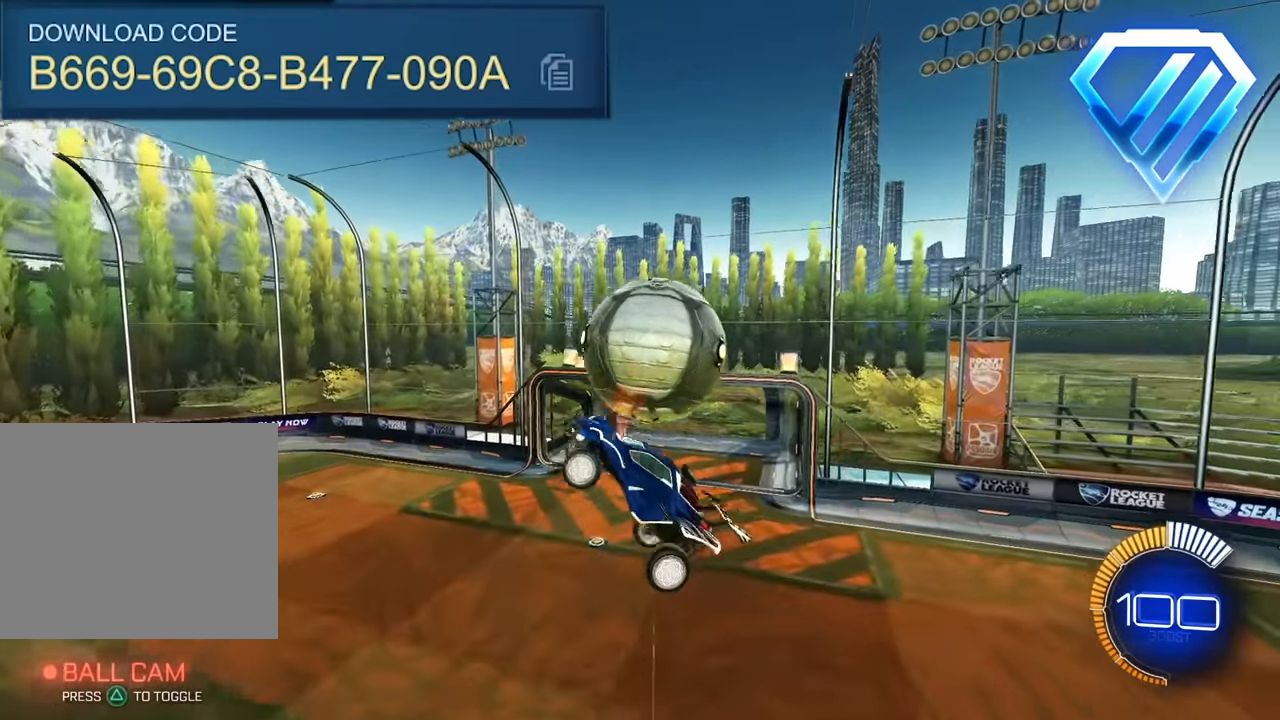
{"buttons": [], "left_stick": "up-right", "events": [[166, "left_stick", "down-right"], [433, "left_stick", "up-right"]]}
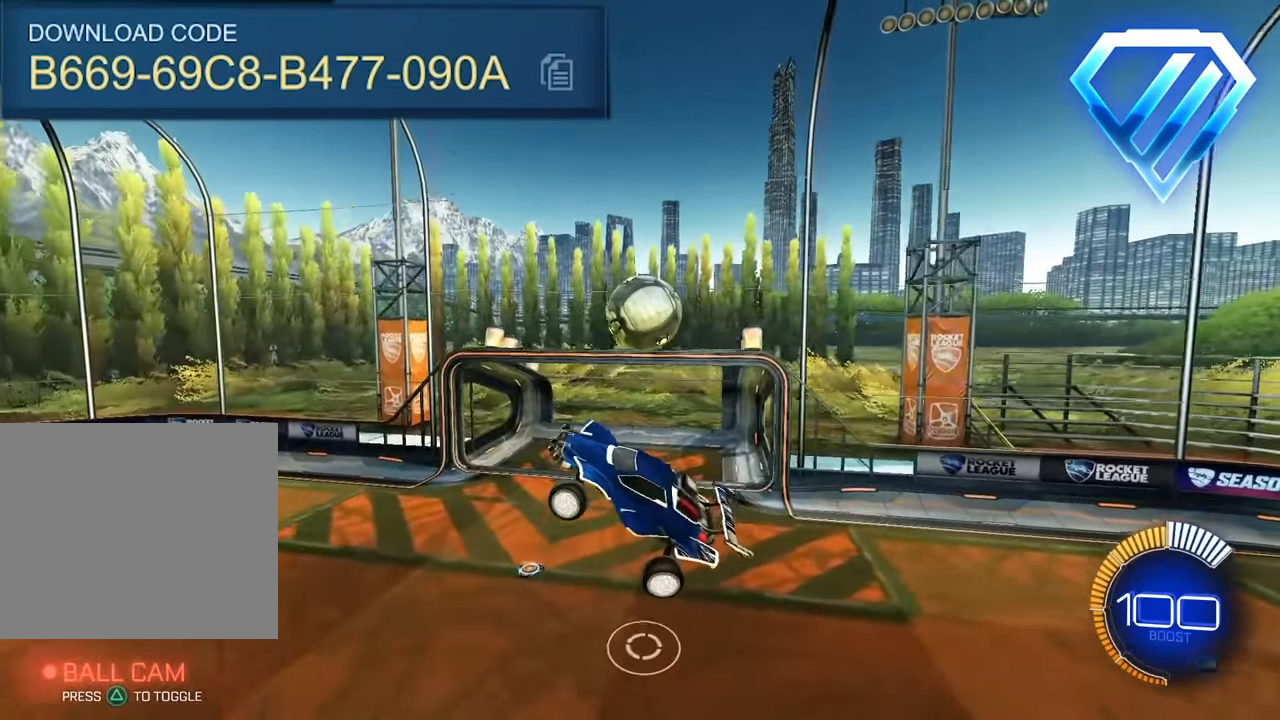
{"buttons": [], "left_stick": "center", "events": [[166, "left_stick", "up-left"], [216, "R1", "down"], [350, "left_stick", "center"], [366, "R1", "up"]]}
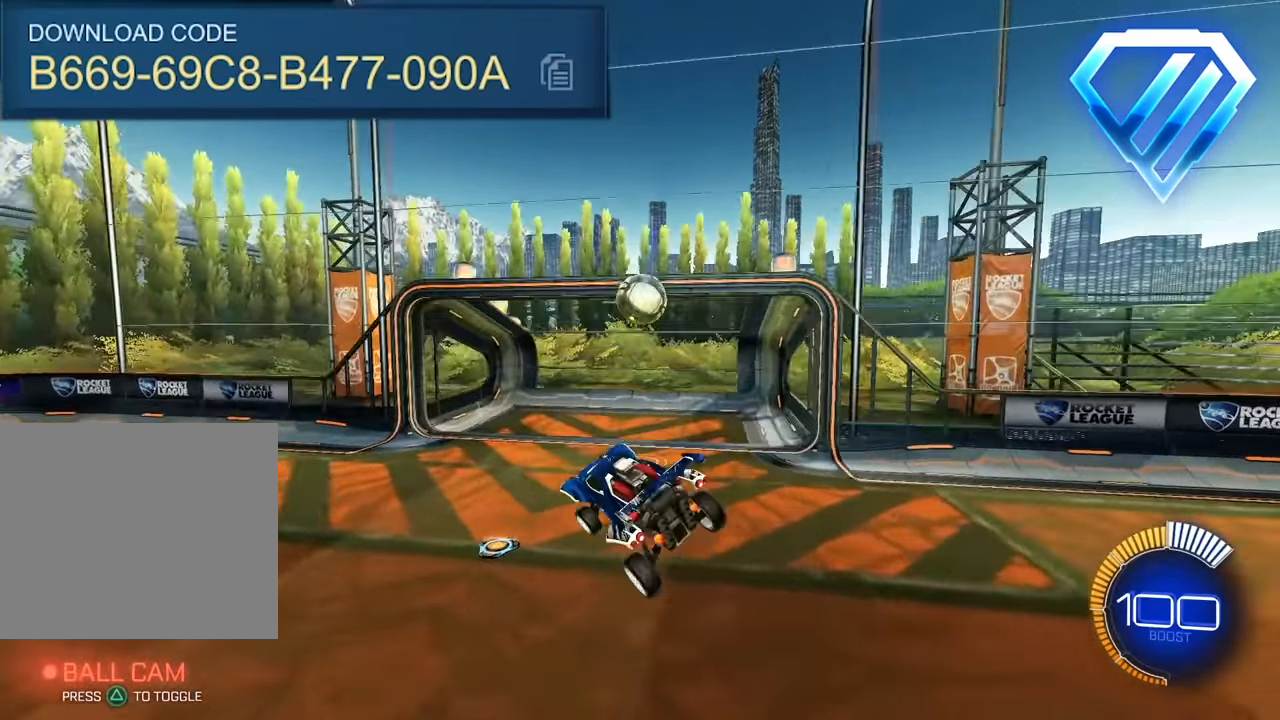
{"buttons": [], "left_stick": "center", "events": []}
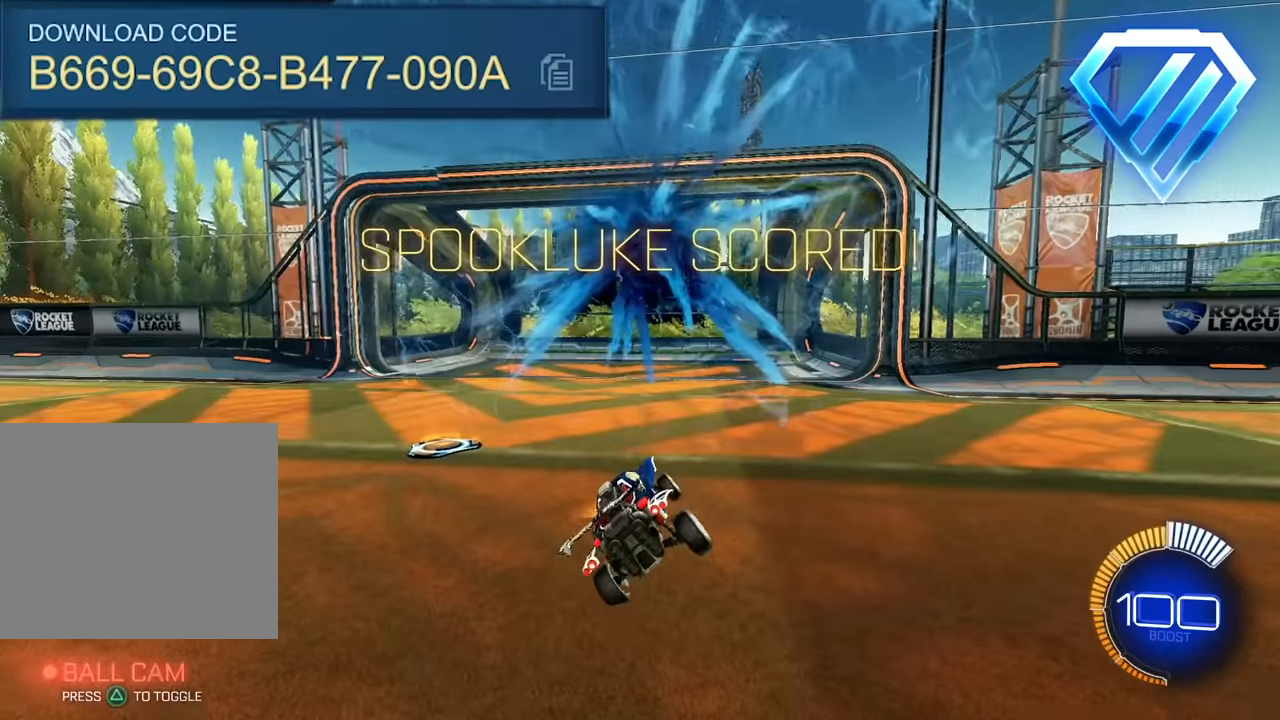
{"buttons": [], "left_stick": "up", "events": [[300, "left_stick", "up"]]}